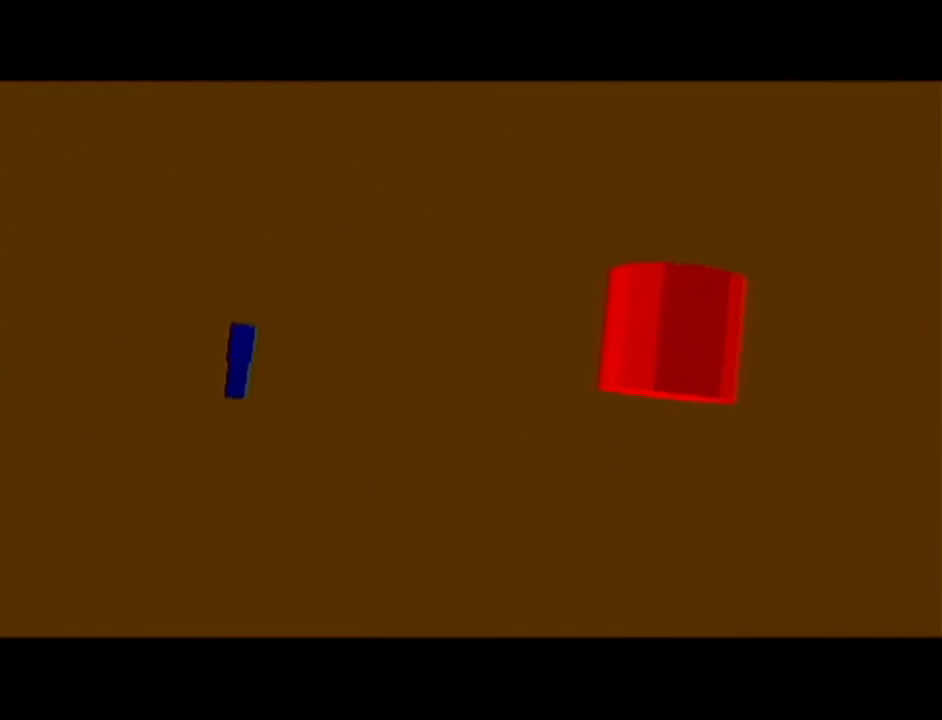
Gameplay with a controller (Nintendo layout); each line is a JSON object with the inputs held at the frame after it. "events" lists button and stick changes between this image and that frame as [ms after this image, input, new state], when the widget could be followed in between. Not read: L3 R3.
{"buttons": [], "left_stick": "center", "events": []}
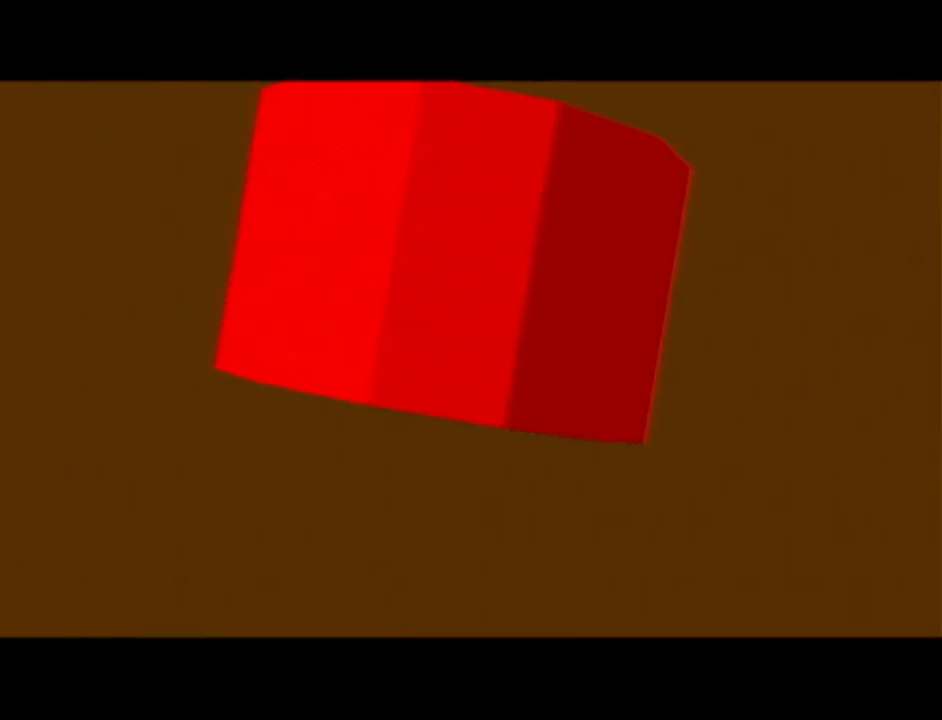
{"buttons": [], "left_stick": "center", "events": []}
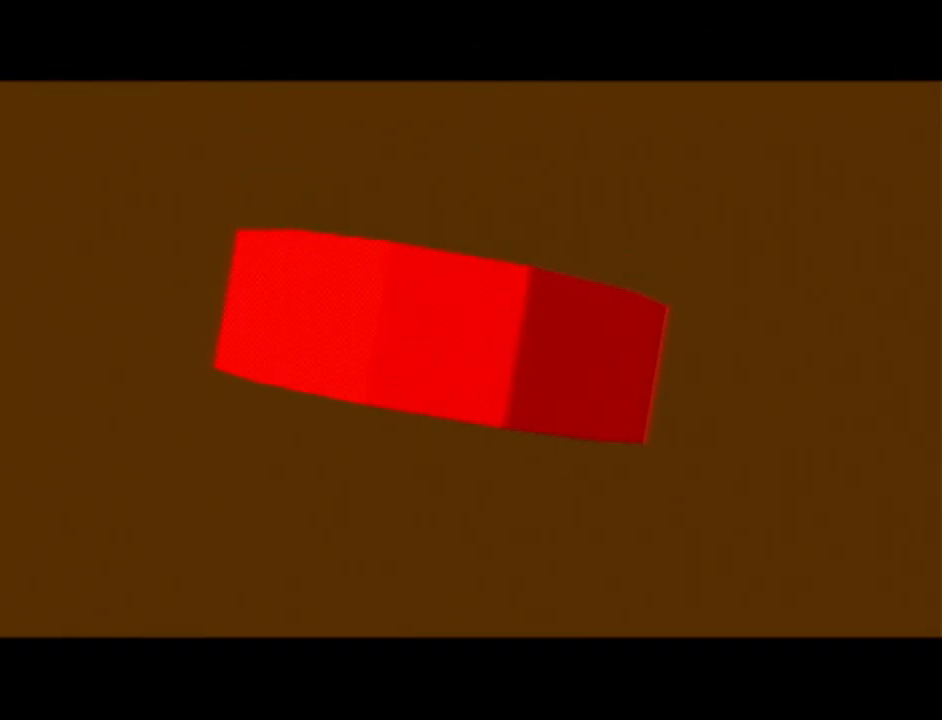
{"buttons": [], "left_stick": "center", "events": []}
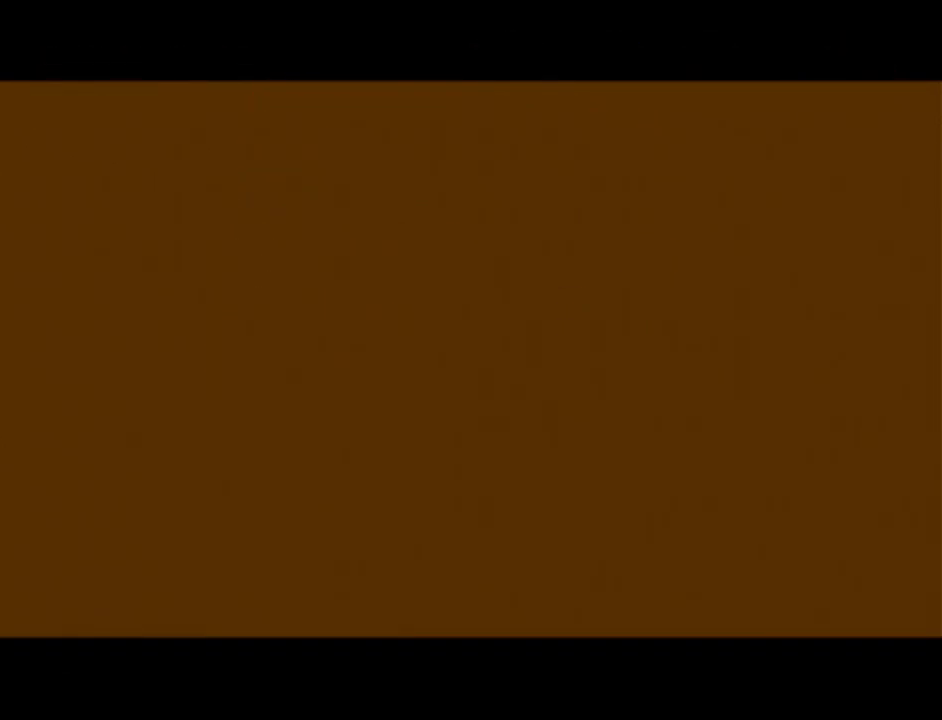
{"buttons": [], "left_stick": "up", "events": [[300, "left_stick", "up"]]}
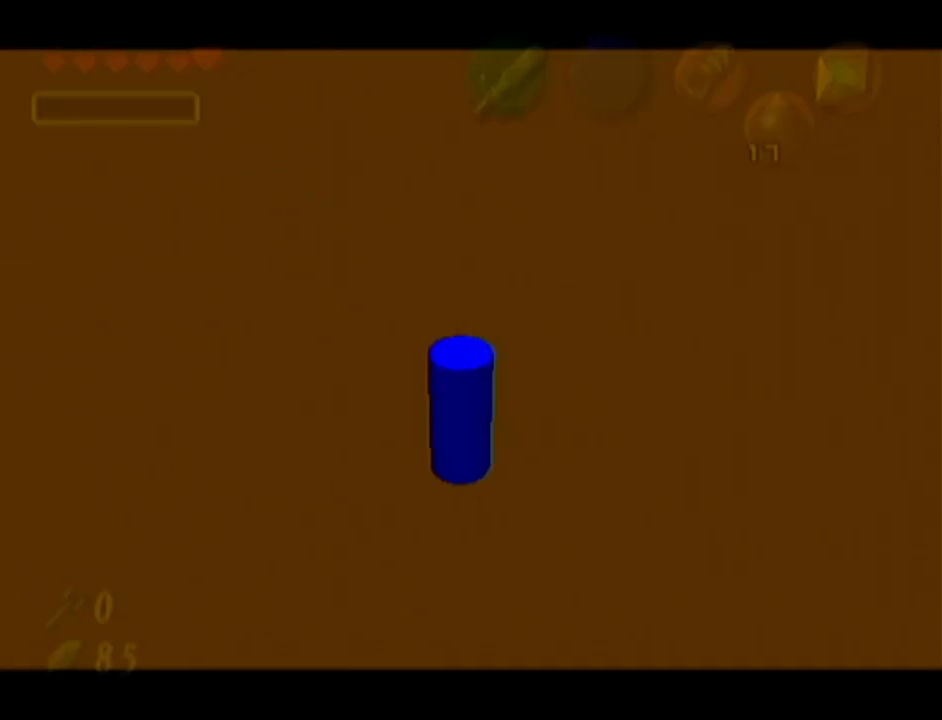
{"buttons": [], "left_stick": "up", "events": [[84, "A", "down"], [201, "A", "up"]]}
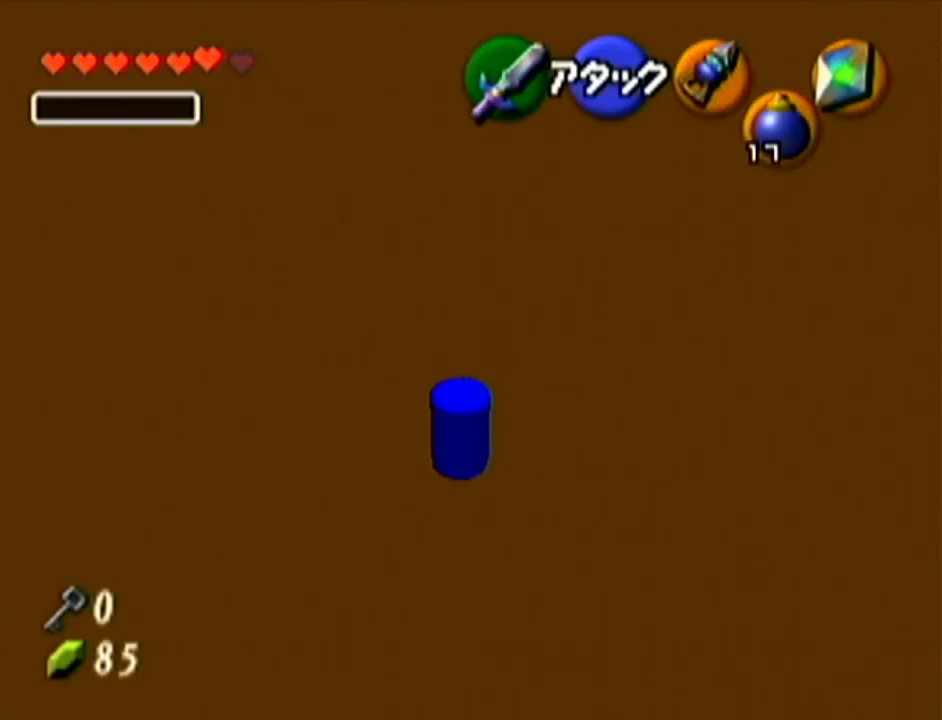
{"buttons": ["R1"], "left_stick": "up", "events": [[384, "R1", "down"]]}
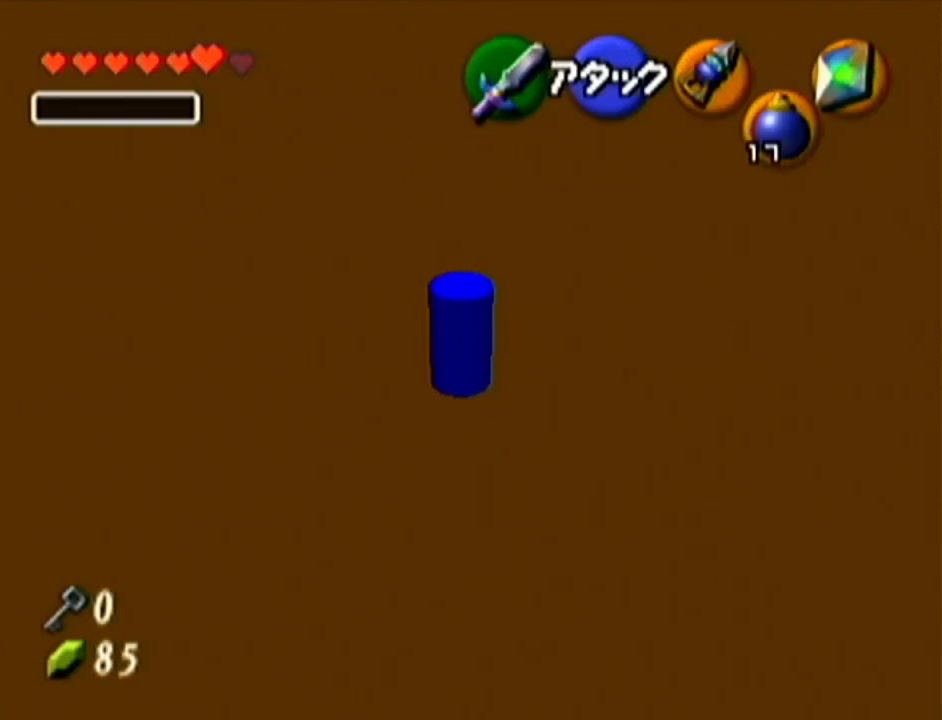
{"buttons": ["R1"], "left_stick": "up", "events": []}
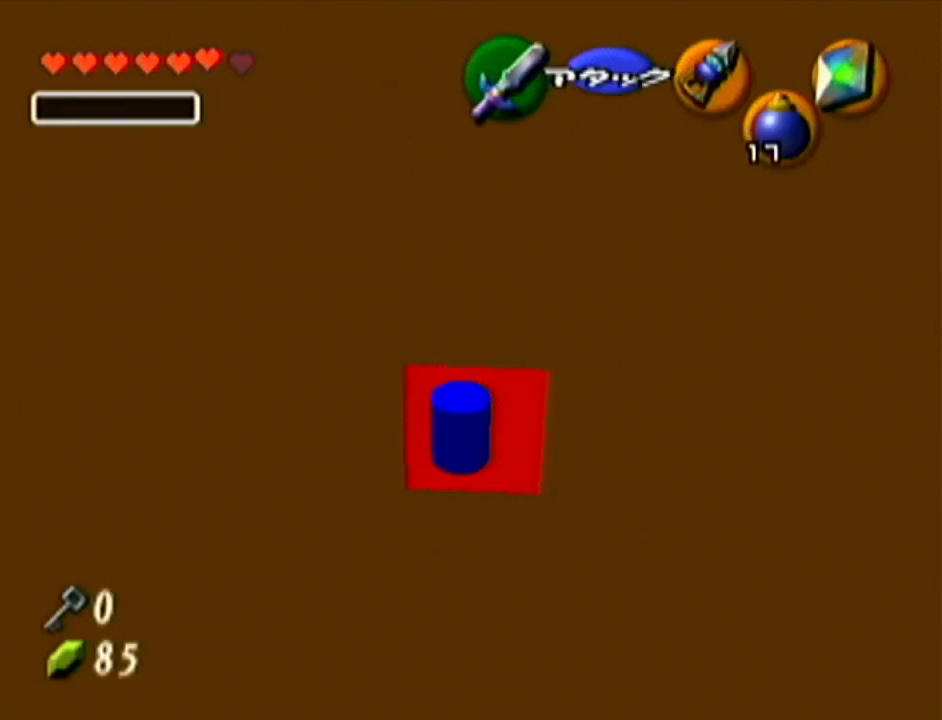
{"buttons": ["R1"], "left_stick": "up", "events": []}
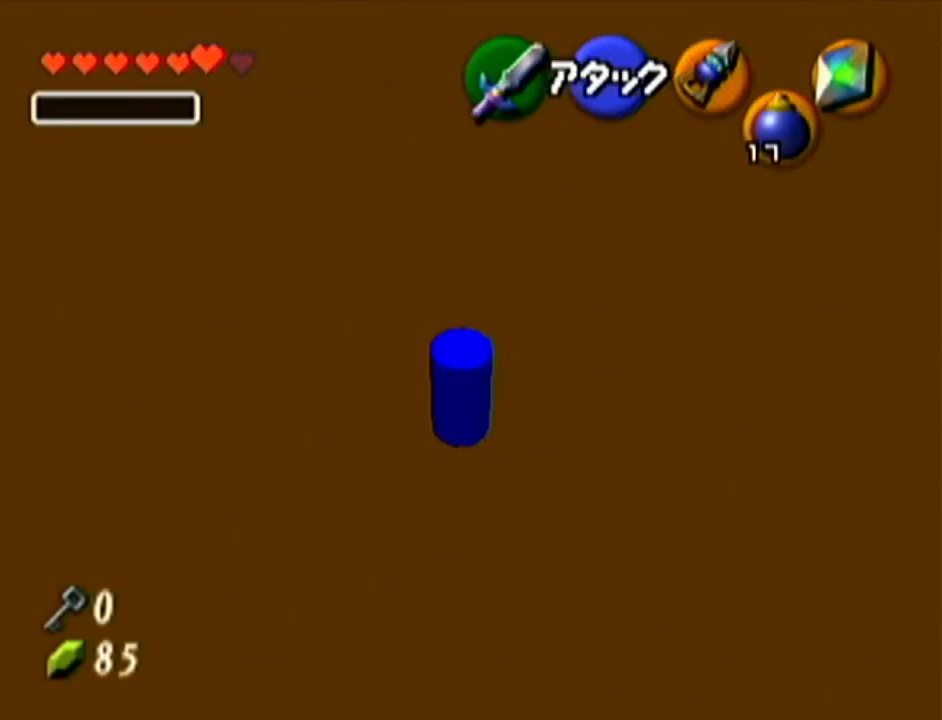
{"buttons": ["R1"], "left_stick": "down", "events": [[384, "left_stick", "down"]]}
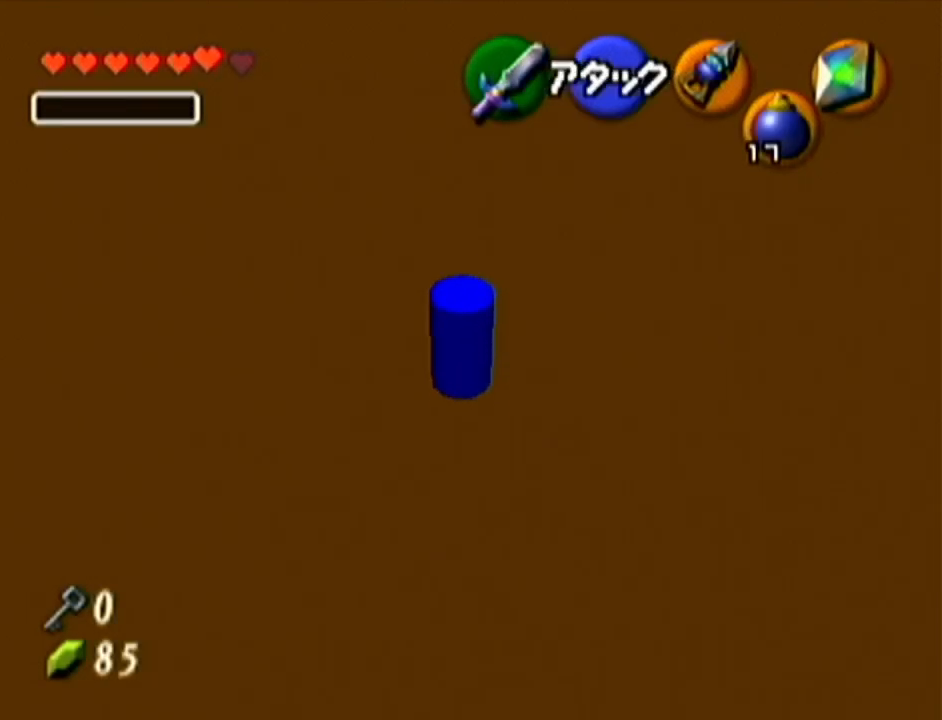
{"buttons": [], "left_stick": "down-left", "events": [[250, "R1", "up"], [350, "left_stick", "down-left"]]}
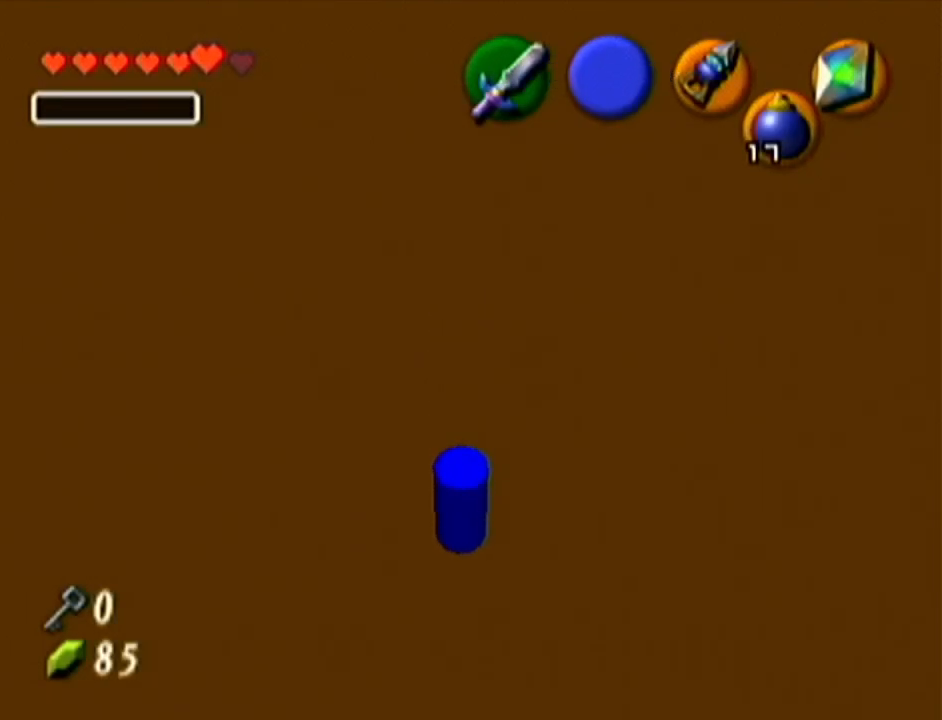
{"buttons": [], "left_stick": "left", "events": [[484, "left_stick", "left"]]}
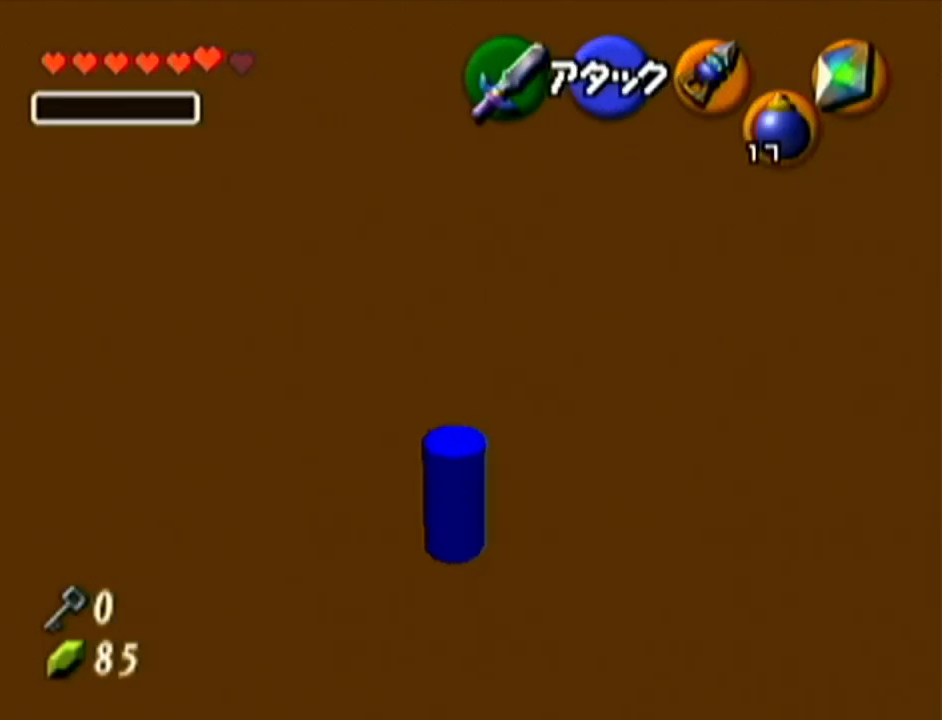
{"buttons": [], "left_stick": "up", "events": [[200, "Z", "down"], [250, "left_stick", "center"], [350, "Z", "up"], [384, "left_stick", "up"]]}
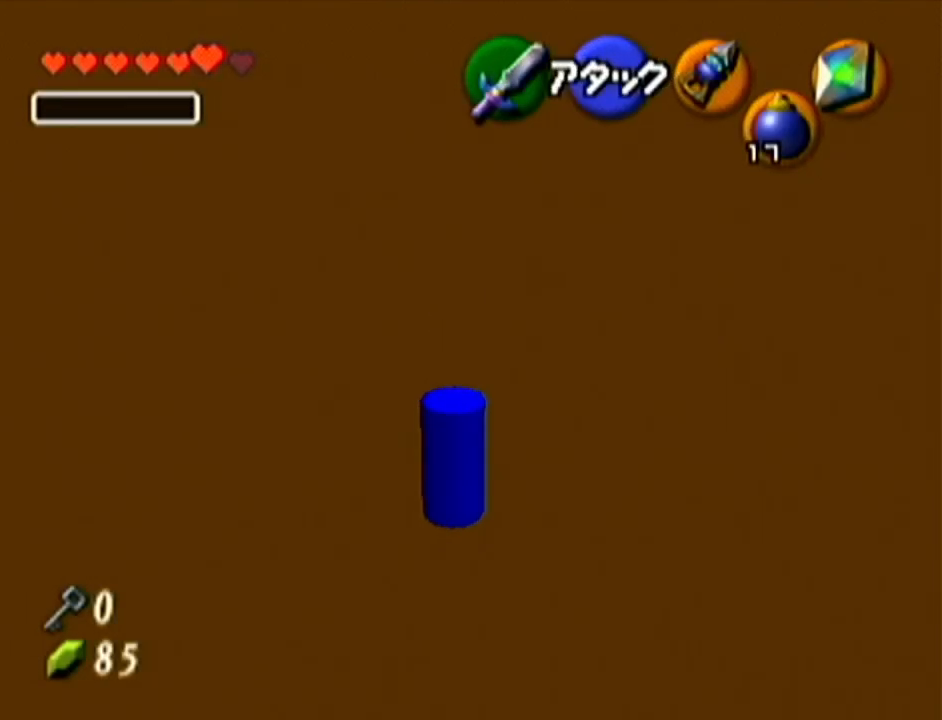
{"buttons": [], "left_stick": "up-left", "events": [[201, "left_stick", "up-left"]]}
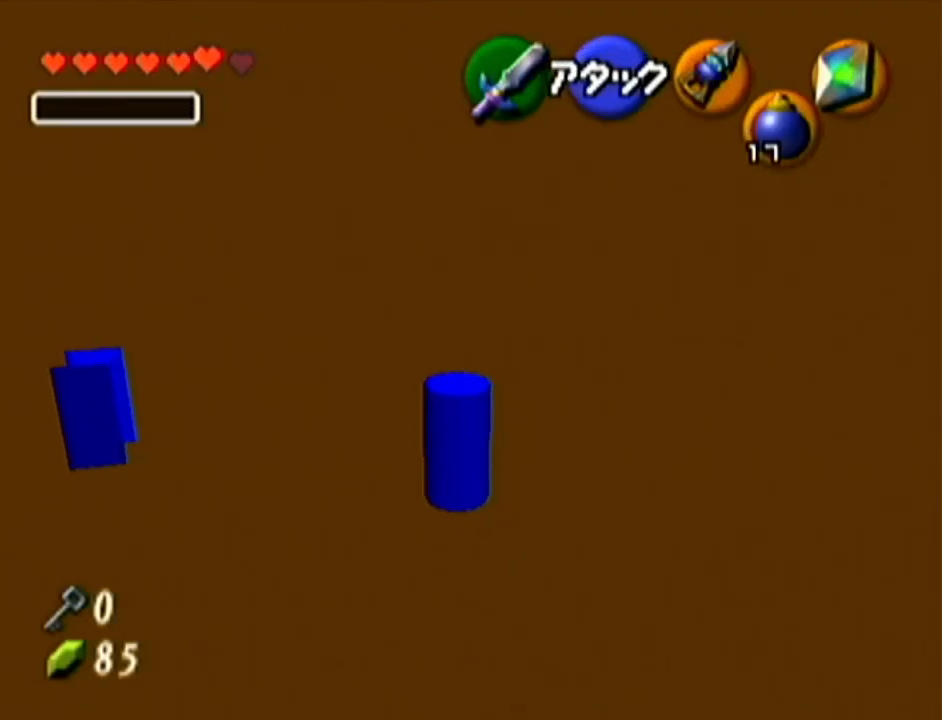
{"buttons": [], "left_stick": "up-left", "events": []}
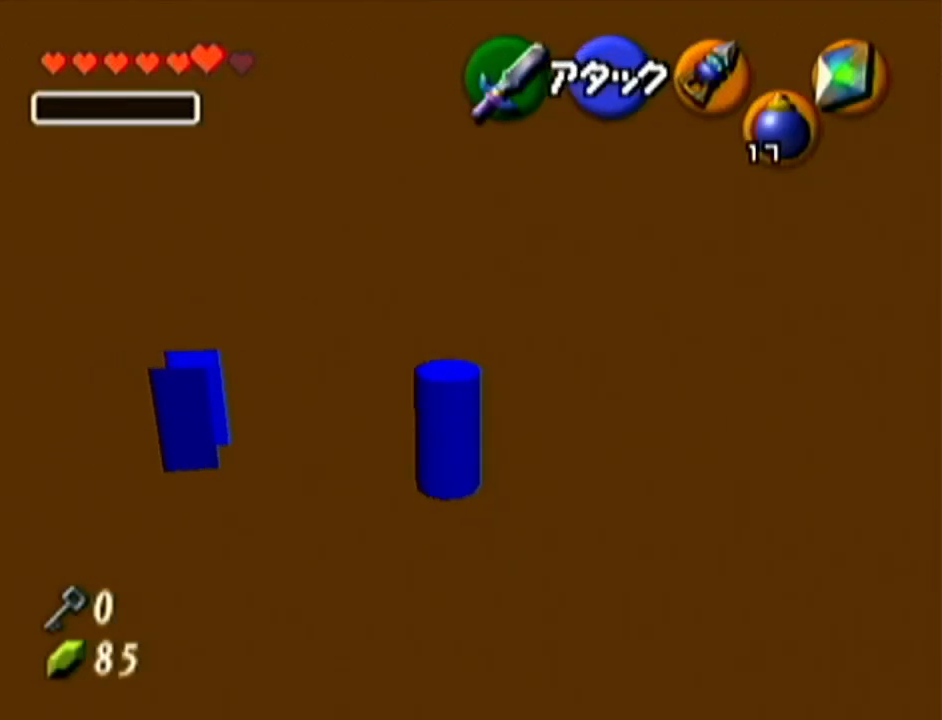
{"buttons": [], "left_stick": "up-left", "events": []}
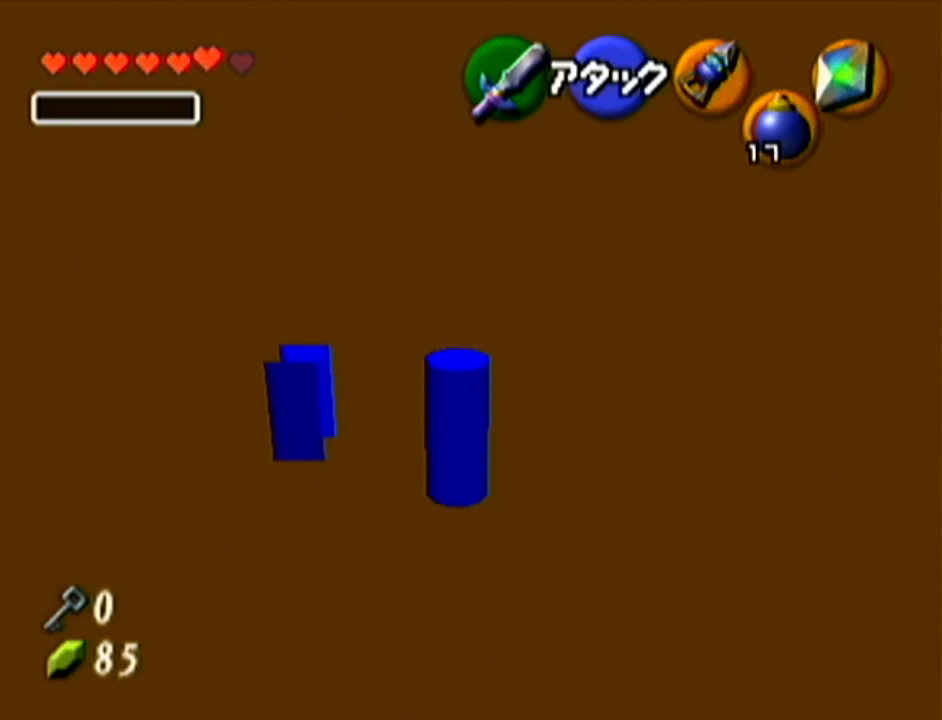
{"buttons": [], "left_stick": "up-left", "events": []}
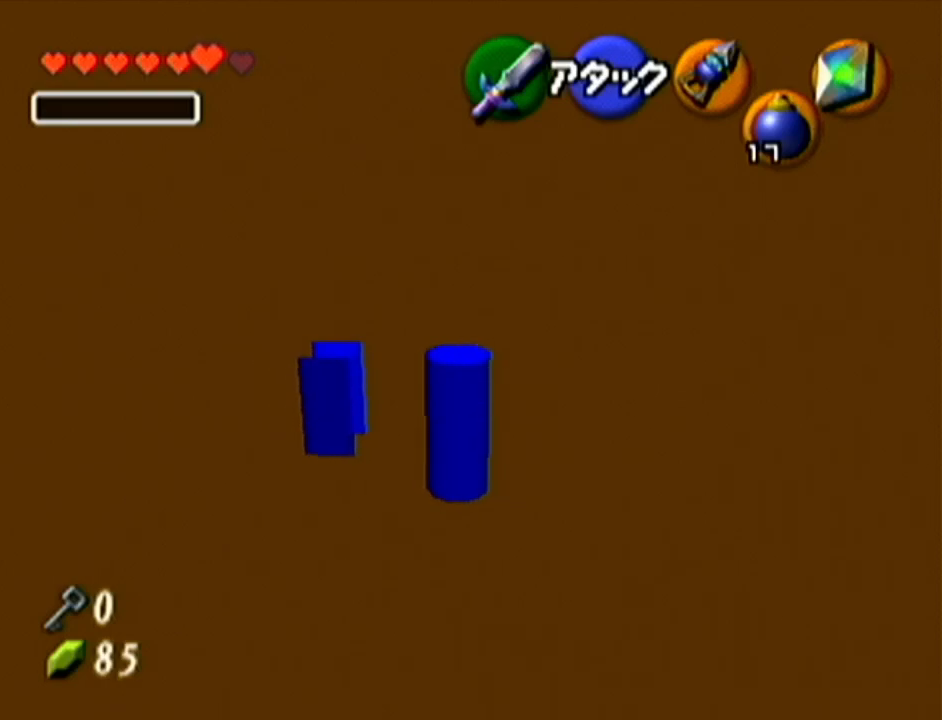
{"buttons": [], "left_stick": "up-left", "events": []}
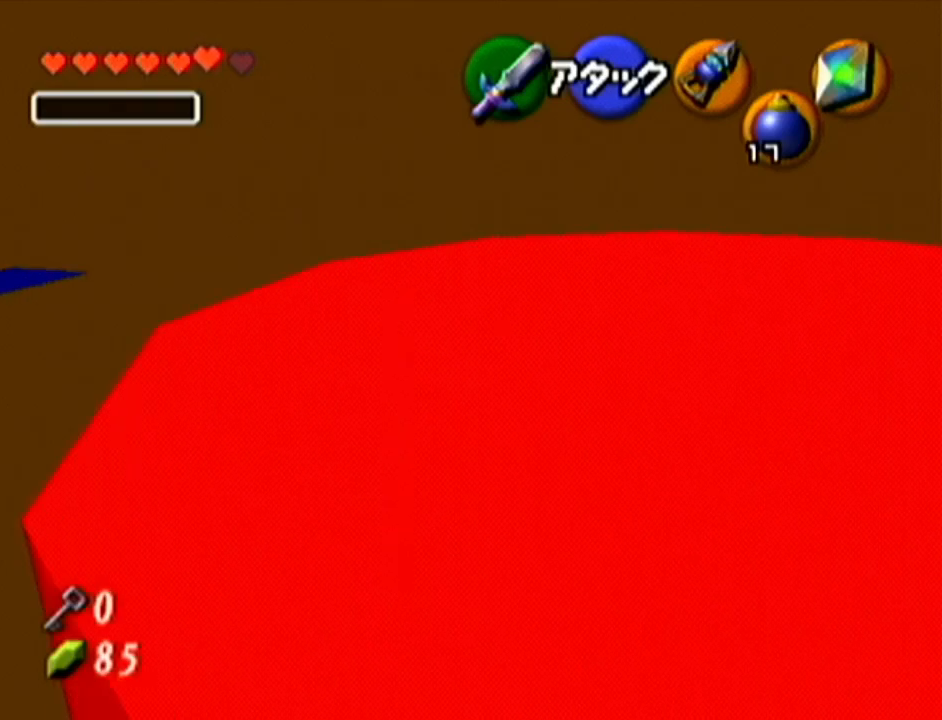
{"buttons": [], "left_stick": "up-left", "events": []}
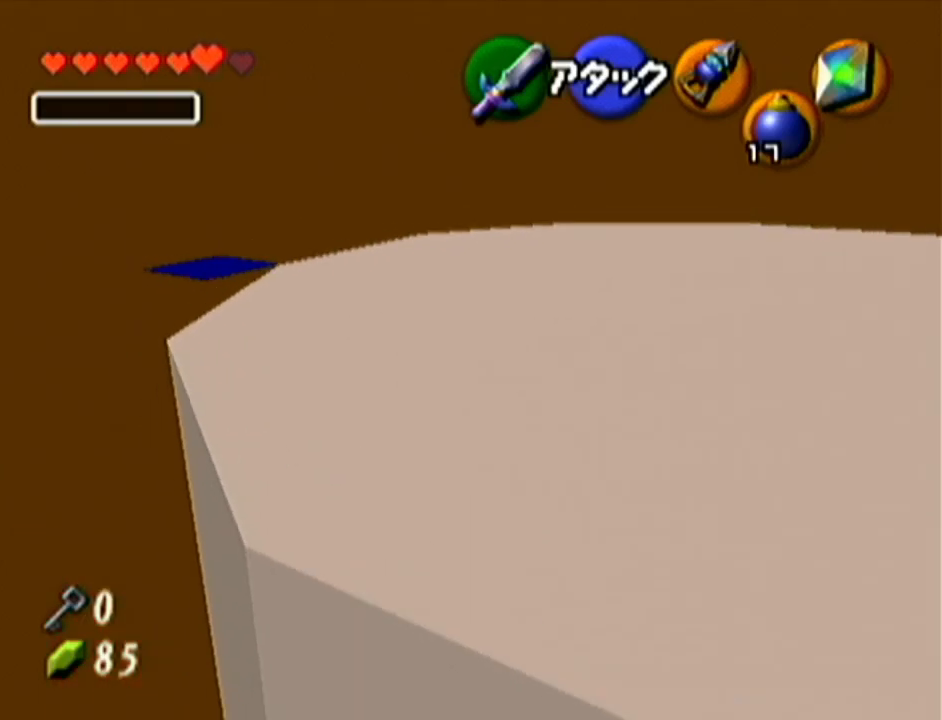
{"buttons": [], "left_stick": "up-left", "events": []}
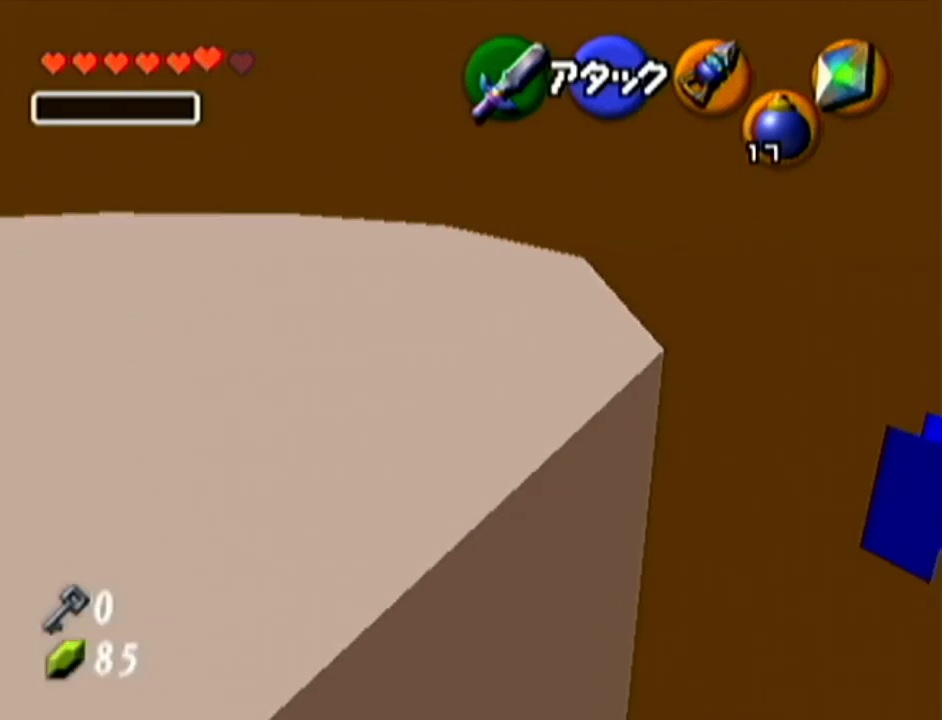
{"buttons": [], "left_stick": "up-left", "events": []}
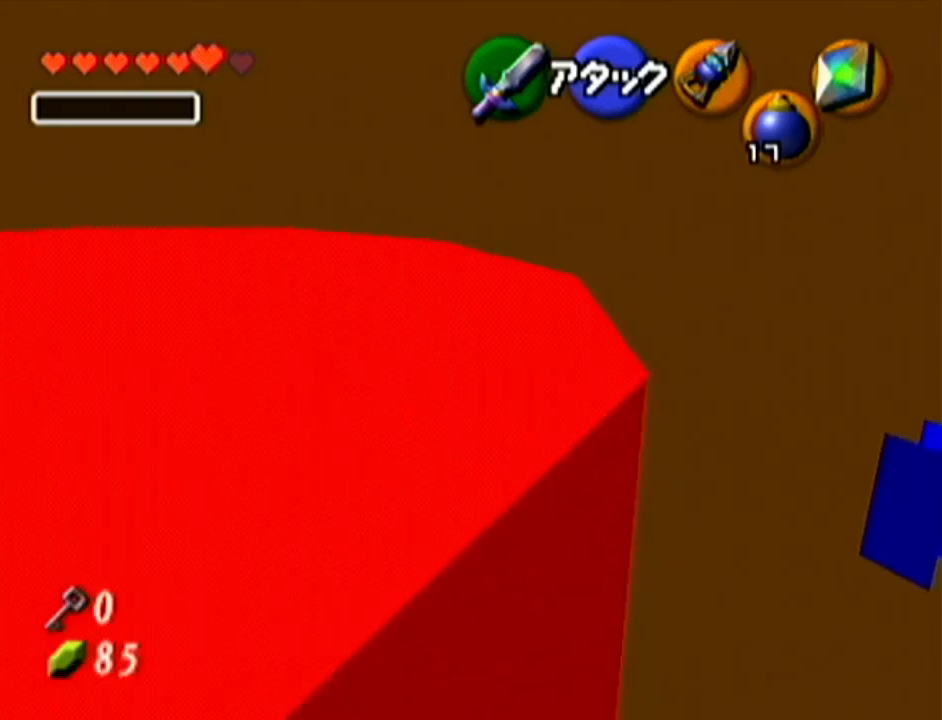
{"buttons": [], "left_stick": "center", "events": [[100, "left_stick", "center"], [183, "Z", "down"], [350, "Z", "up"]]}
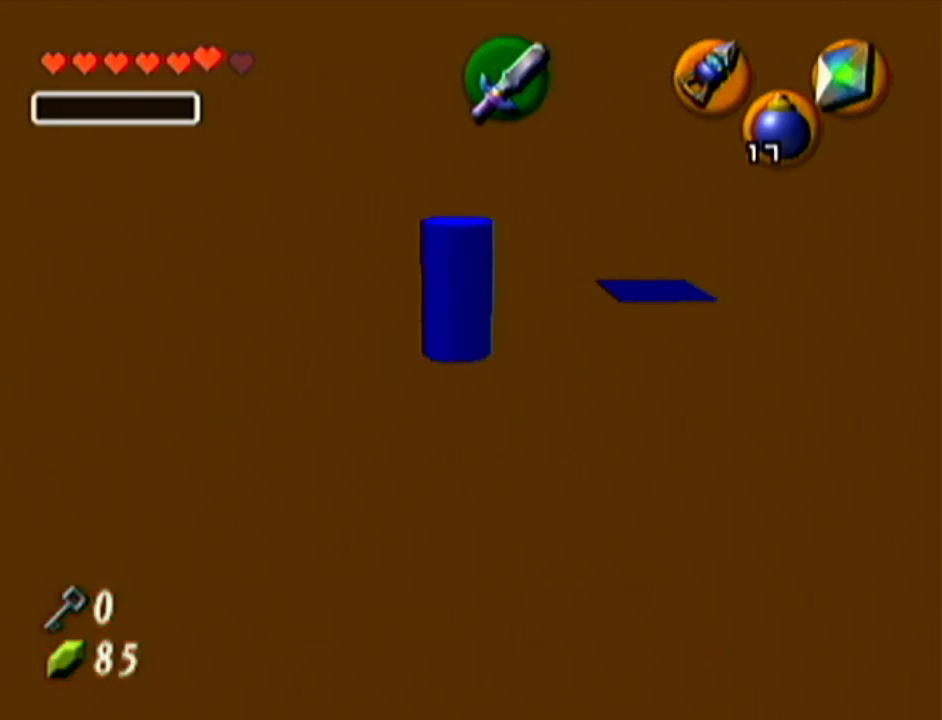
{"buttons": [], "left_stick": "center", "events": []}
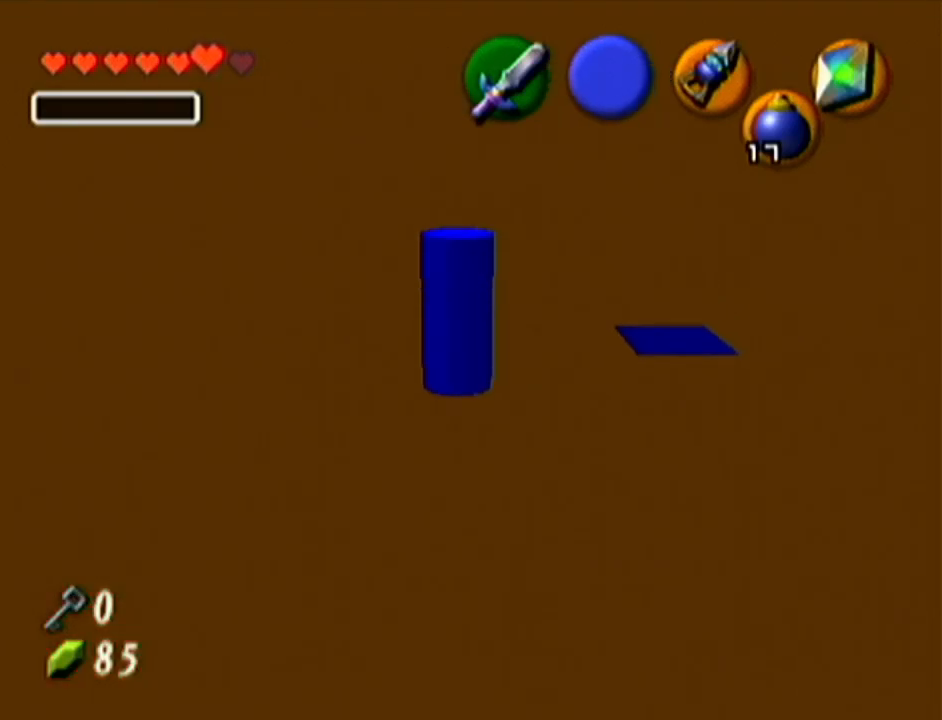
{"buttons": ["R1"], "left_stick": "down", "events": [[66, "R1", "down"], [166, "left_stick", "down"], [350, "R1", "up"], [433, "R1", "down"]]}
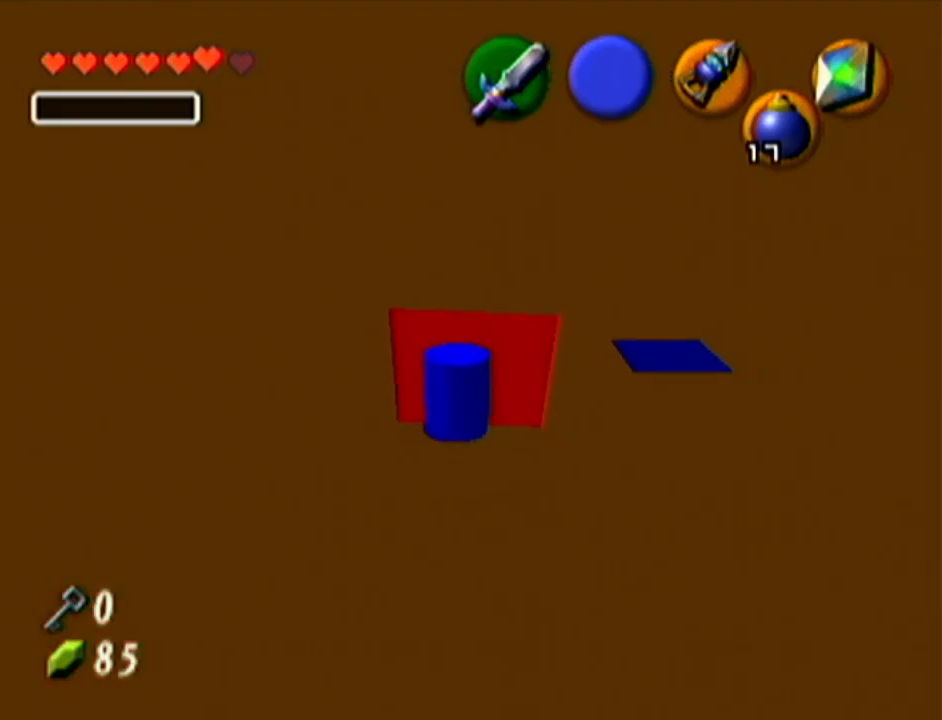
{"buttons": [], "left_stick": "down", "events": [[417, "R1", "up"]]}
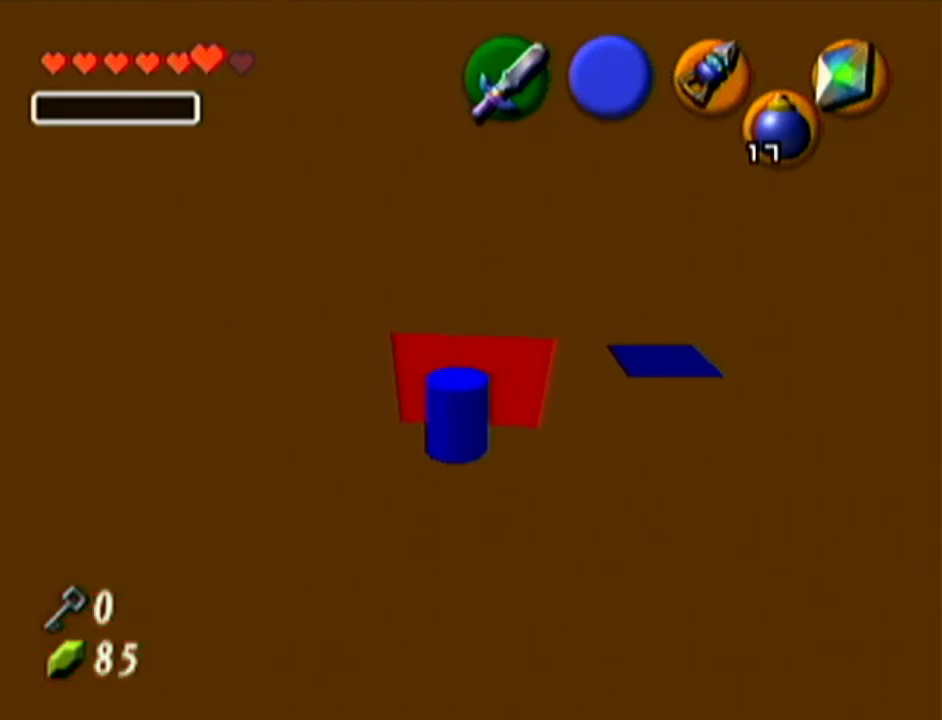
{"buttons": ["R1"], "left_stick": "down", "events": [[33, "R1", "down"]]}
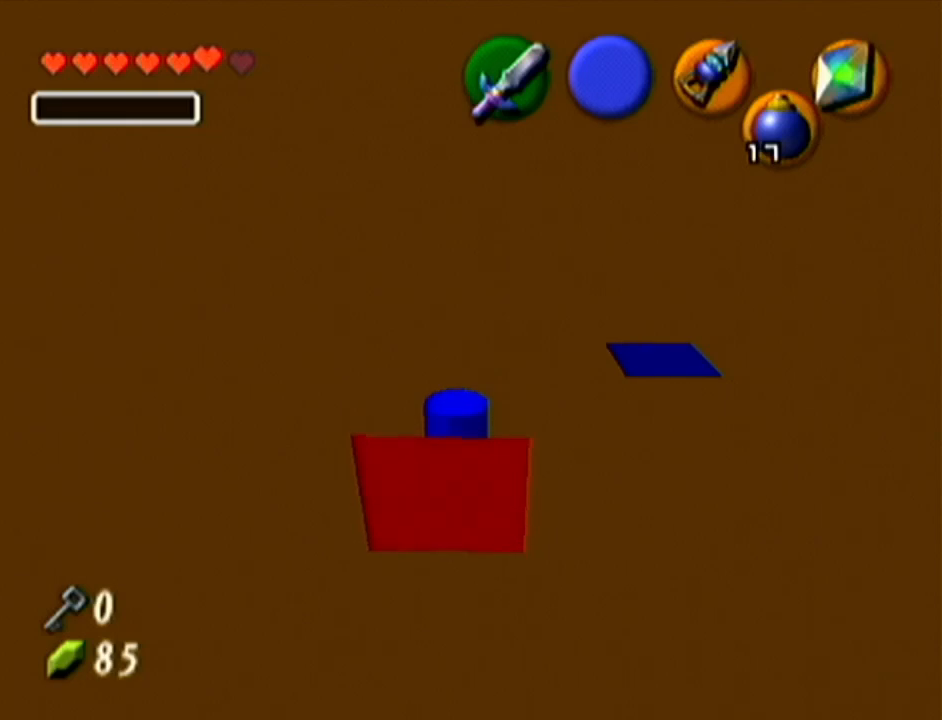
{"buttons": [], "left_stick": "center", "events": [[167, "left_stick", "center"], [284, "R1", "up"], [284, "Z", "down"], [401, "Z", "up"]]}
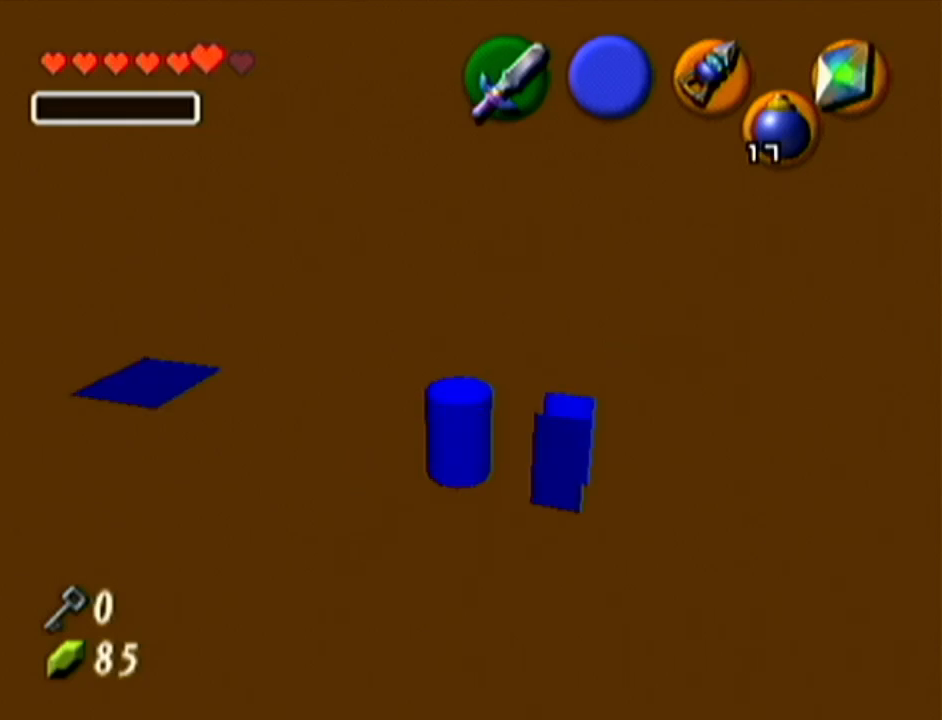
{"buttons": [], "left_stick": "up-right", "events": [[66, "R1", "down"], [150, "left_stick", "up-right"], [467, "R1", "up"]]}
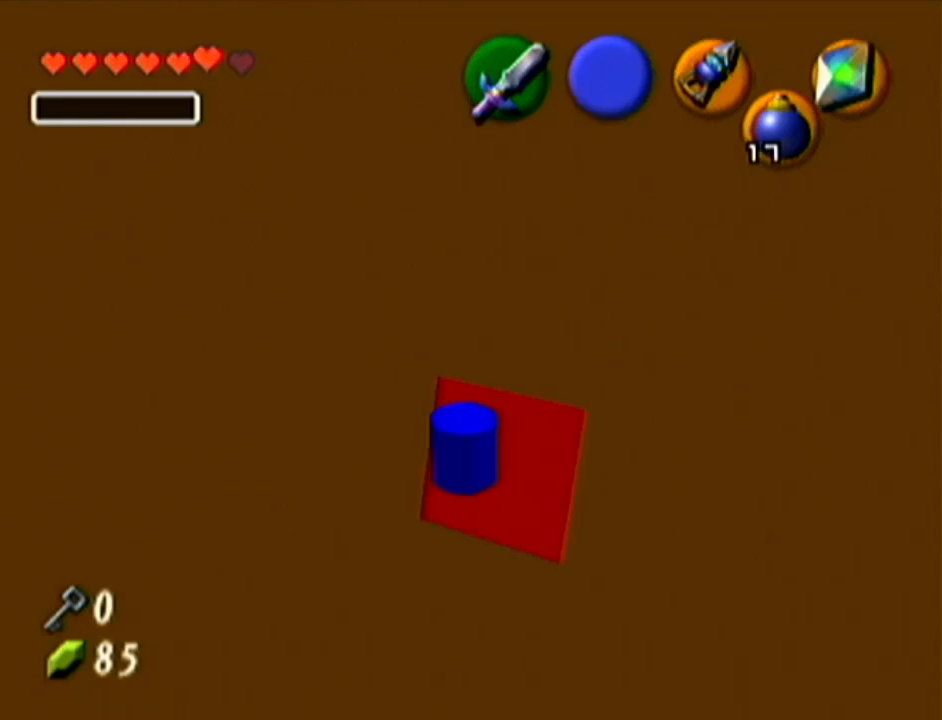
{"buttons": ["R1"], "left_stick": "up-right", "events": [[67, "R1", "down"]]}
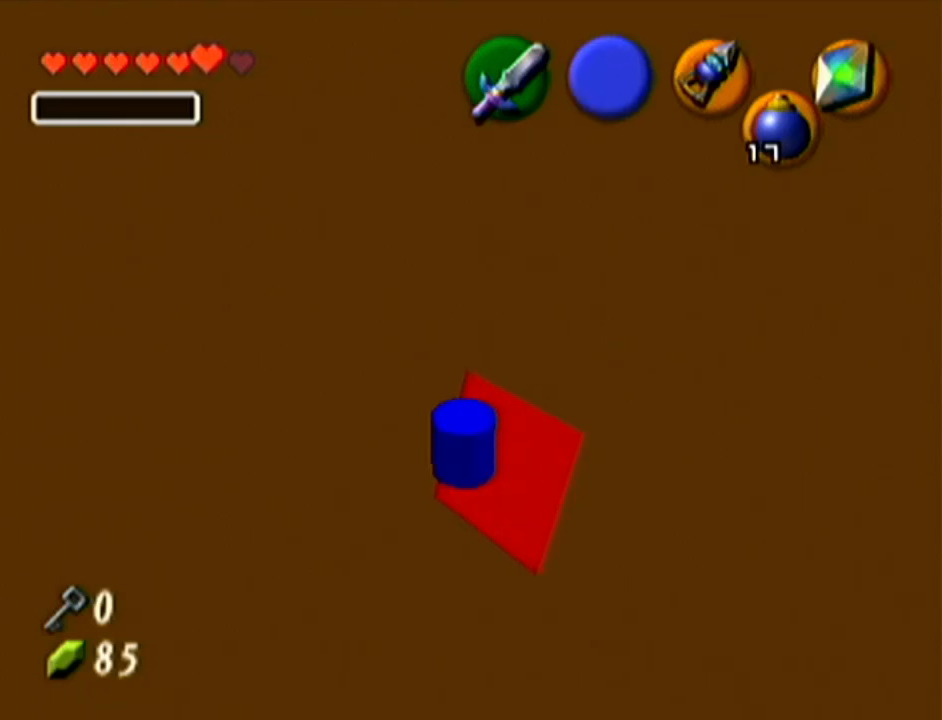
{"buttons": ["Z"], "left_stick": "center", "events": [[116, "R1", "up"], [116, "left_stick", "center"], [167, "Z", "down"]]}
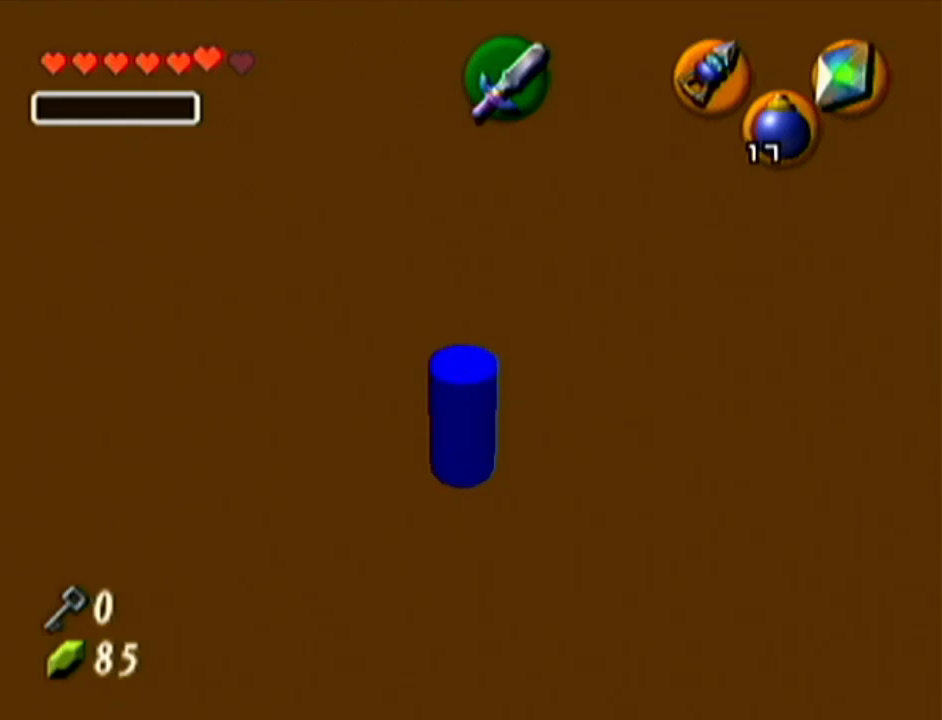
{"buttons": ["Z"], "left_stick": "center", "events": [[284, "left_stick", "right"], [317, "A", "down"], [434, "A", "up"], [467, "left_stick", "center"]]}